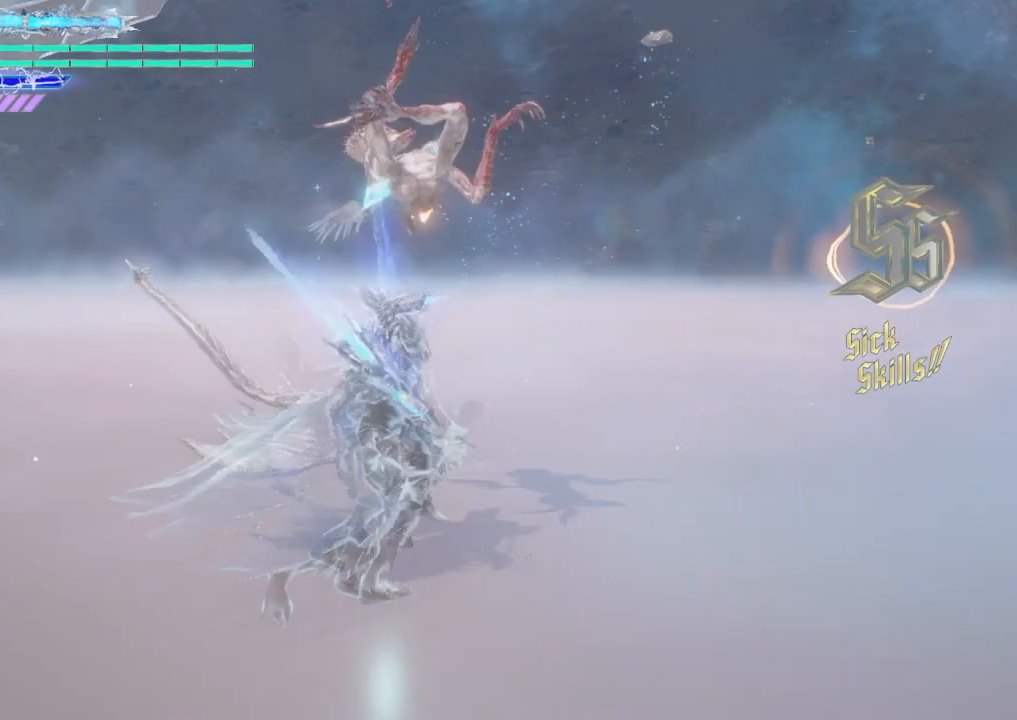
Gameplay with a controller (Xbox layout); each line is a JSON object with the inputs held at the frame after it. "events" lists button and stick changes between this image and that frame as [ms after this image, input, new state], when the widget could be followed in between. Not read: L3 R3.
{"buttons": ["Y"], "left_stick": "center", "right_stick": "center", "events": [[125, "L1", "down"], [250, "L1", "up"], [250, "Y", "up"], [500, "Y", "down"]]}
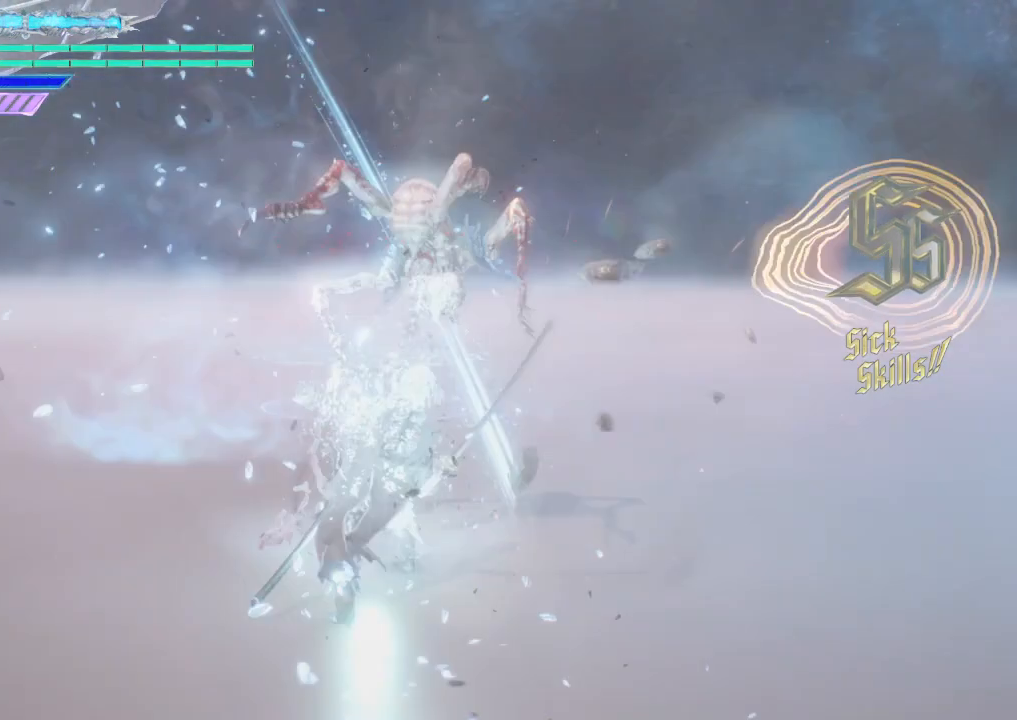
{"buttons": ["Y"], "left_stick": "center", "right_stick": "center", "events": [[250, "Y", "up"], [500, "Y", "down"]]}
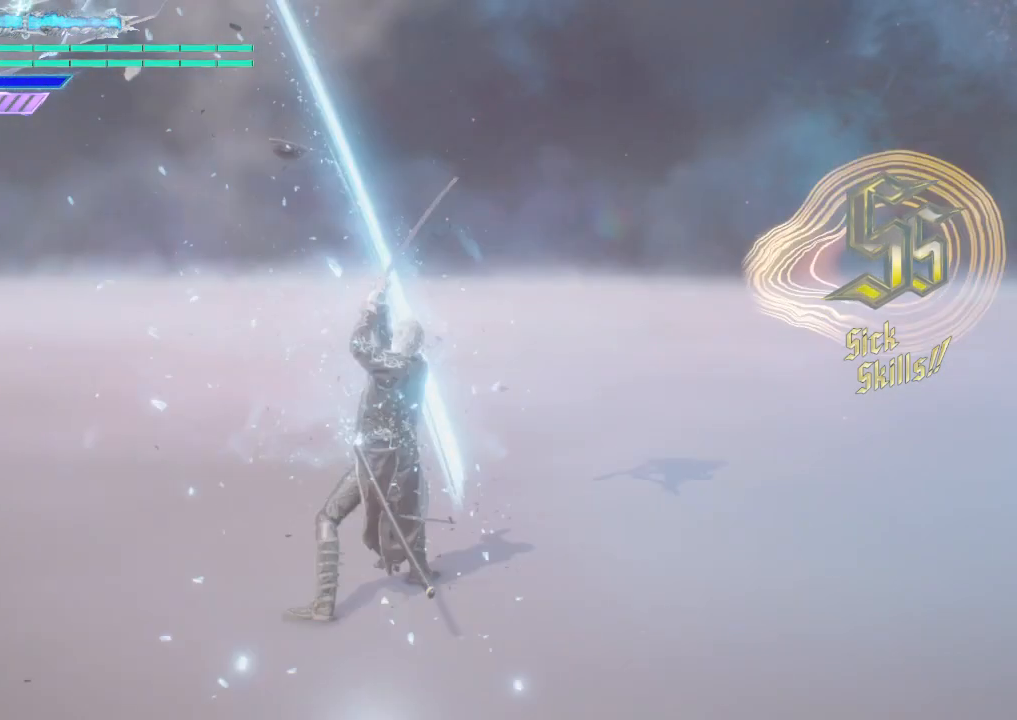
{"buttons": ["Y"], "left_stick": "center", "right_stick": "center", "events": []}
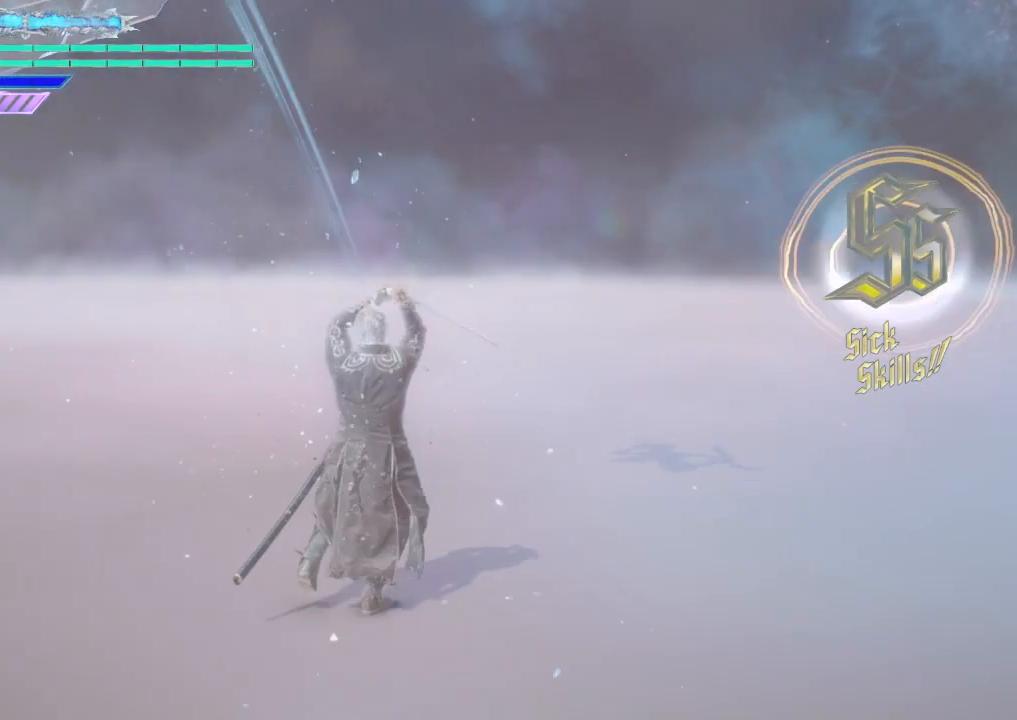
{"buttons": ["Y"], "left_stick": "center", "right_stick": "center", "events": []}
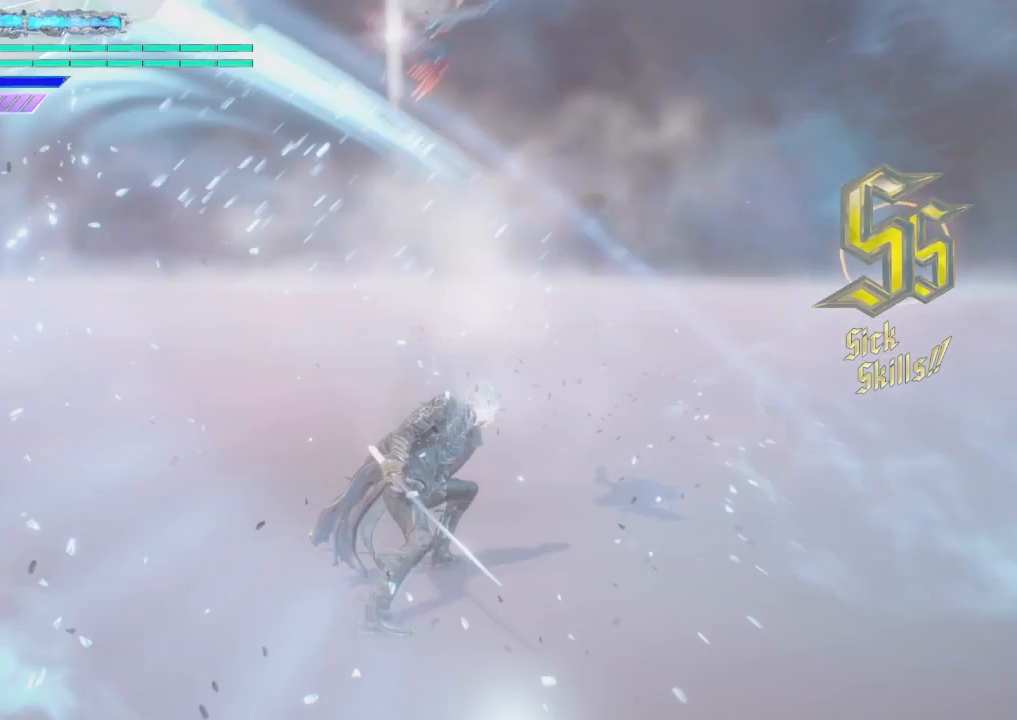
{"buttons": ["Y"], "left_stick": "center", "right_stick": "center", "events": []}
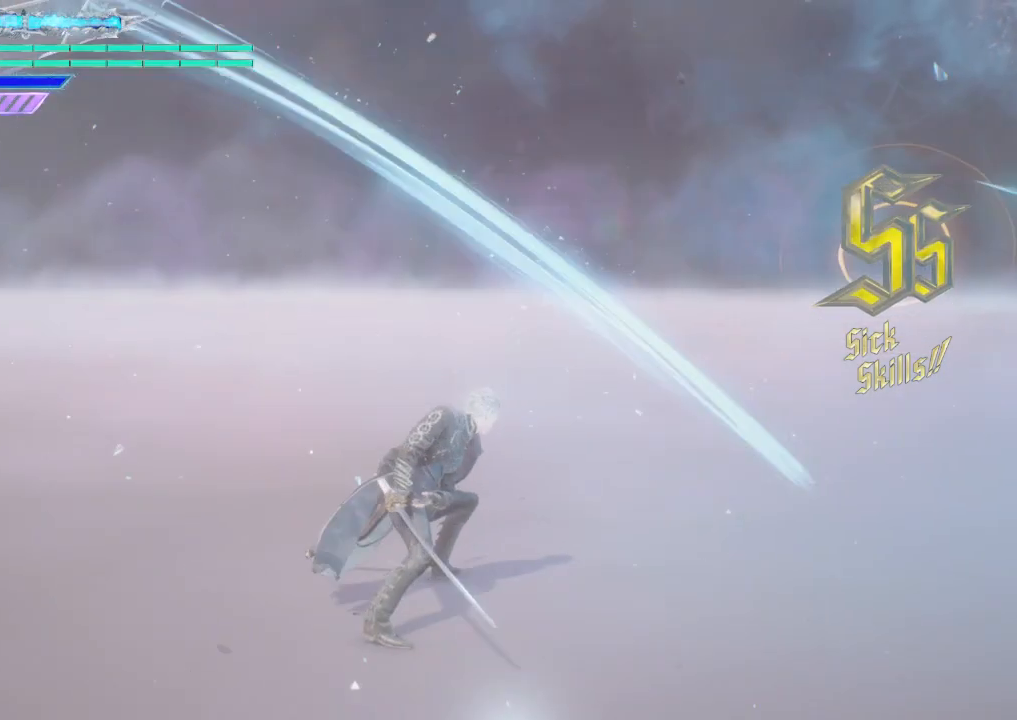
{"buttons": ["Y"], "left_stick": "center", "right_stick": "center", "events": []}
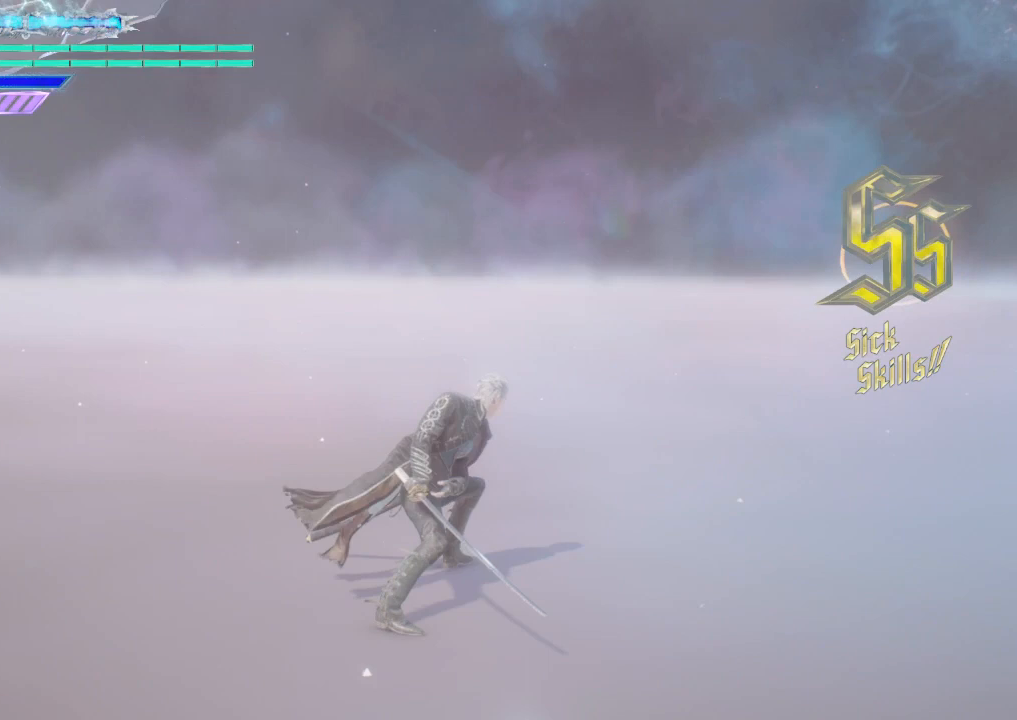
{"buttons": [], "left_stick": "down-right", "right_stick": "center", "events": [[375, "Y", "up"], [375, "left_stick", "down-right"]]}
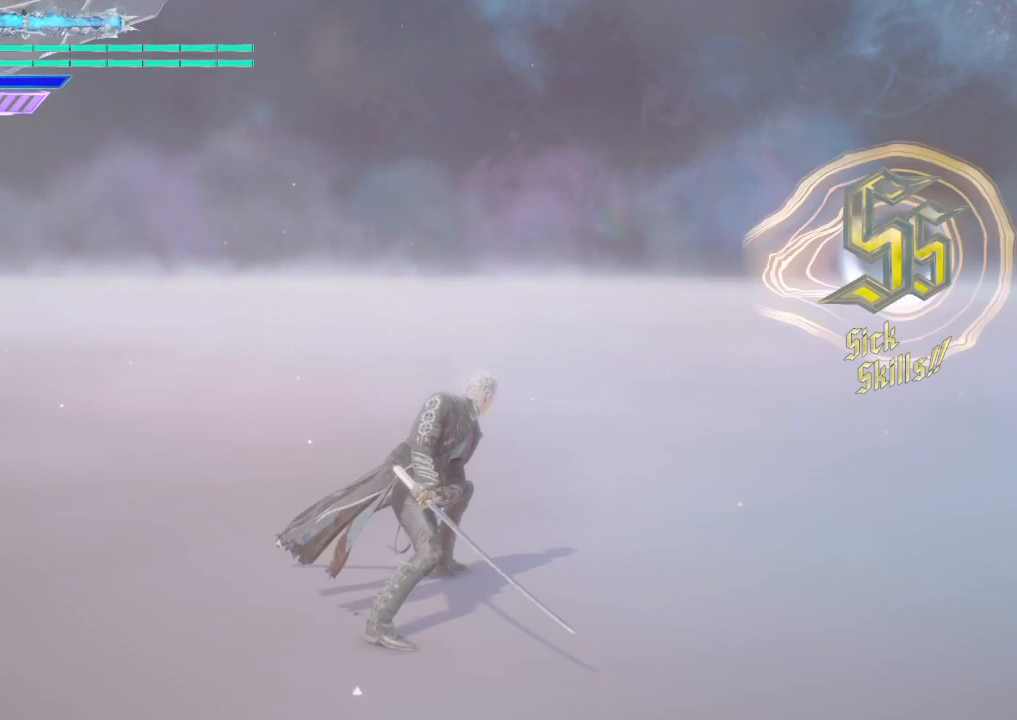
{"buttons": [], "left_stick": "down-right", "right_stick": "down-right", "events": [[125, "right_stick", "down-right"]]}
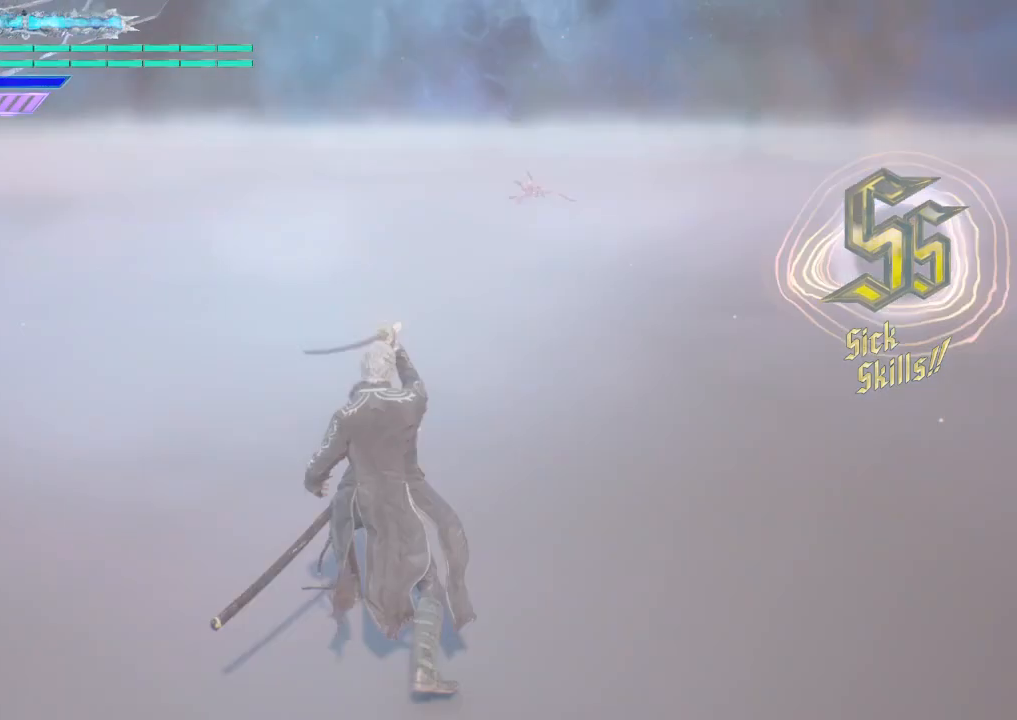
{"buttons": ["A"], "left_stick": "up", "right_stick": "center", "events": [[125, "left_stick", "up"], [125, "right_stick", "center"], [500, "A", "down"]]}
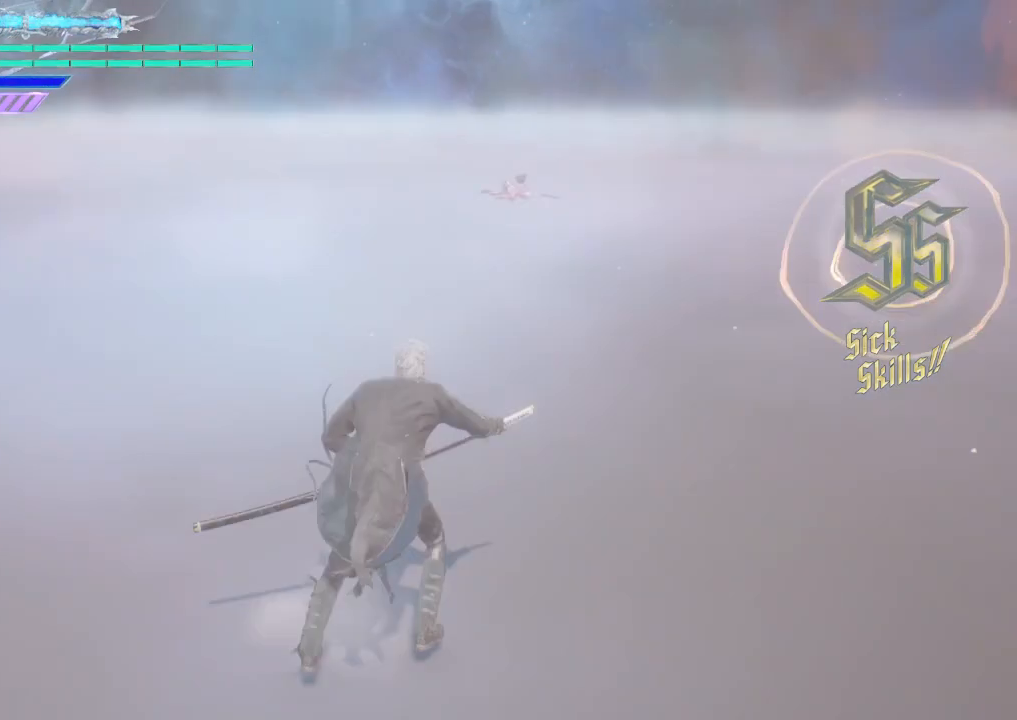
{"buttons": ["Y"], "left_stick": "up", "right_stick": "center", "events": [[250, "A", "up"], [375, "Y", "down"]]}
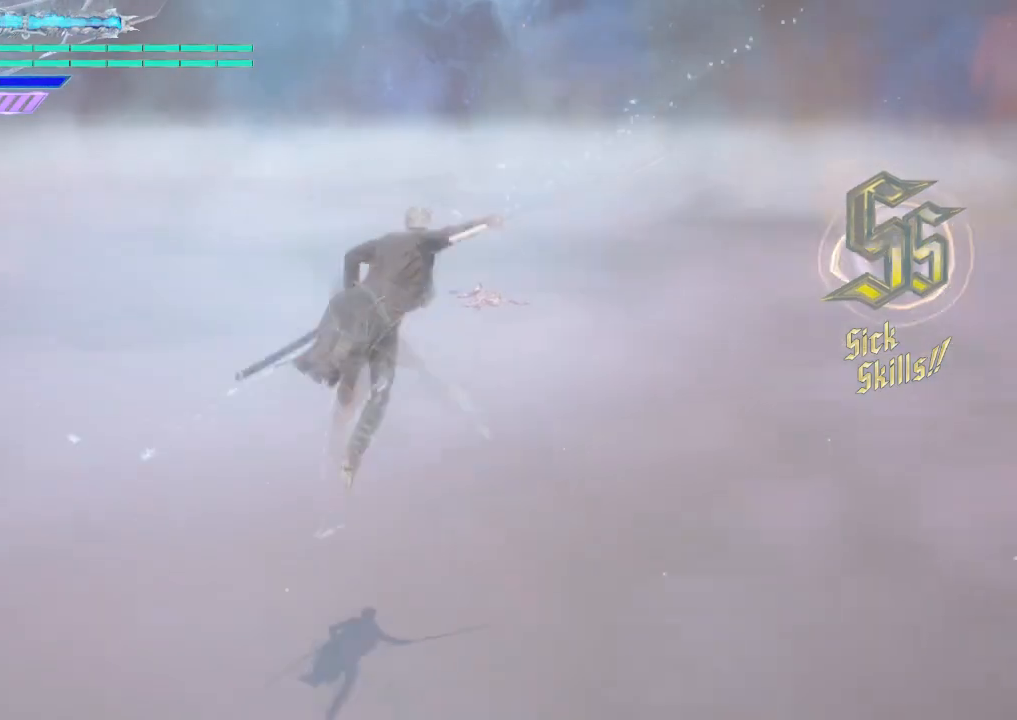
{"buttons": ["Y"], "left_stick": "up", "right_stick": "center", "events": []}
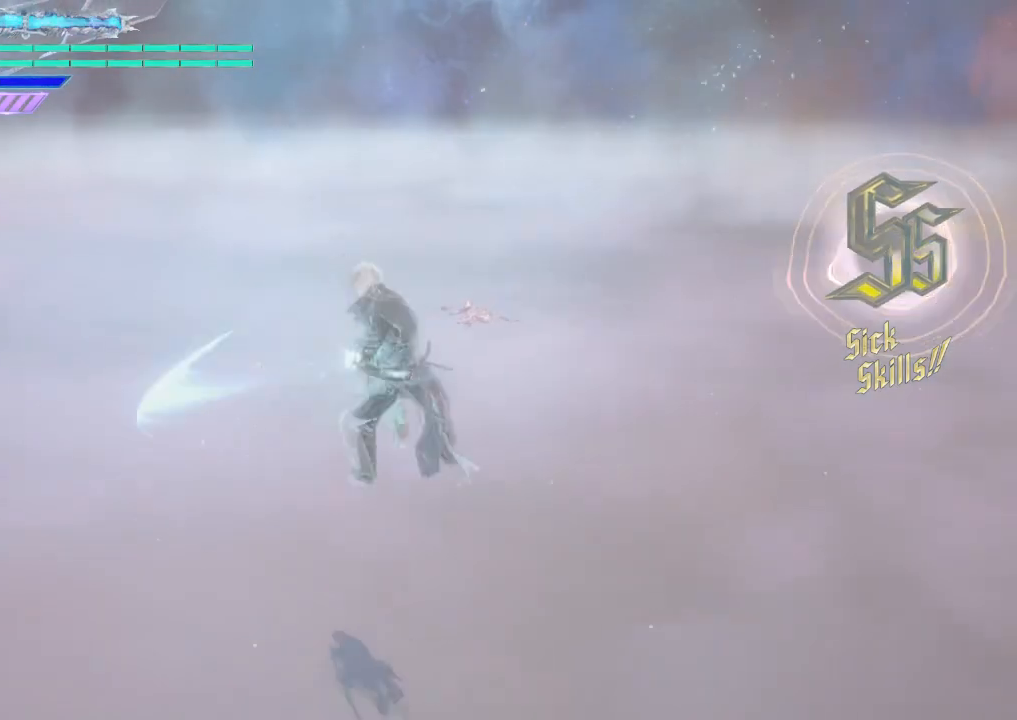
{"buttons": ["Y"], "left_stick": "up", "right_stick": "center", "events": []}
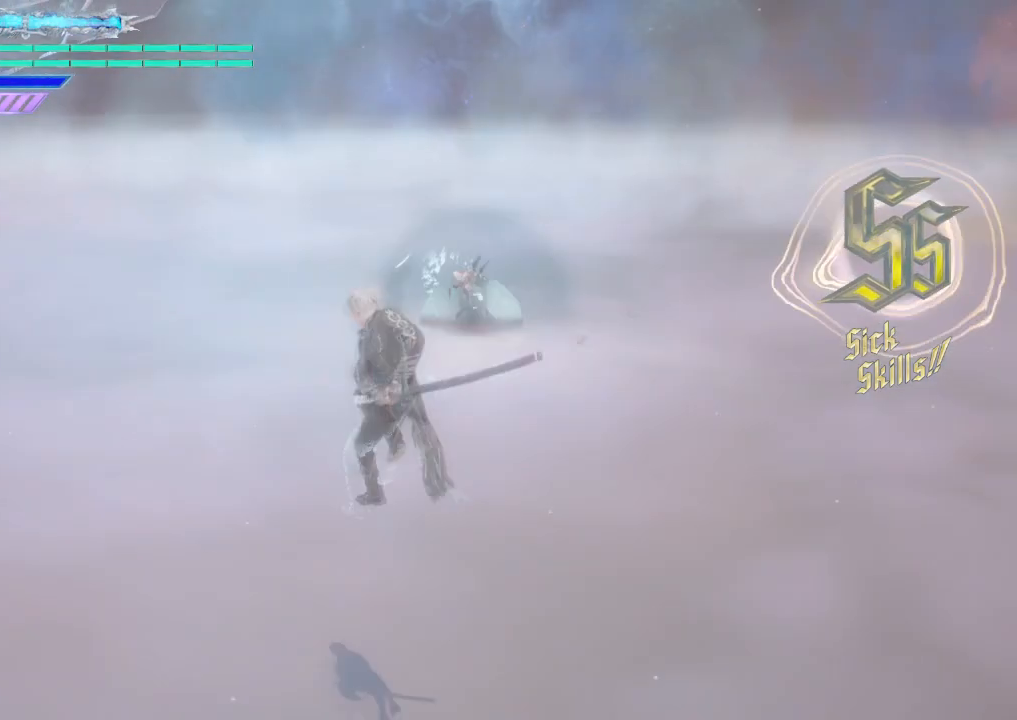
{"buttons": ["Y"], "left_stick": "up", "right_stick": "center", "events": [[125, "Y", "up"], [250, "Y", "down"]]}
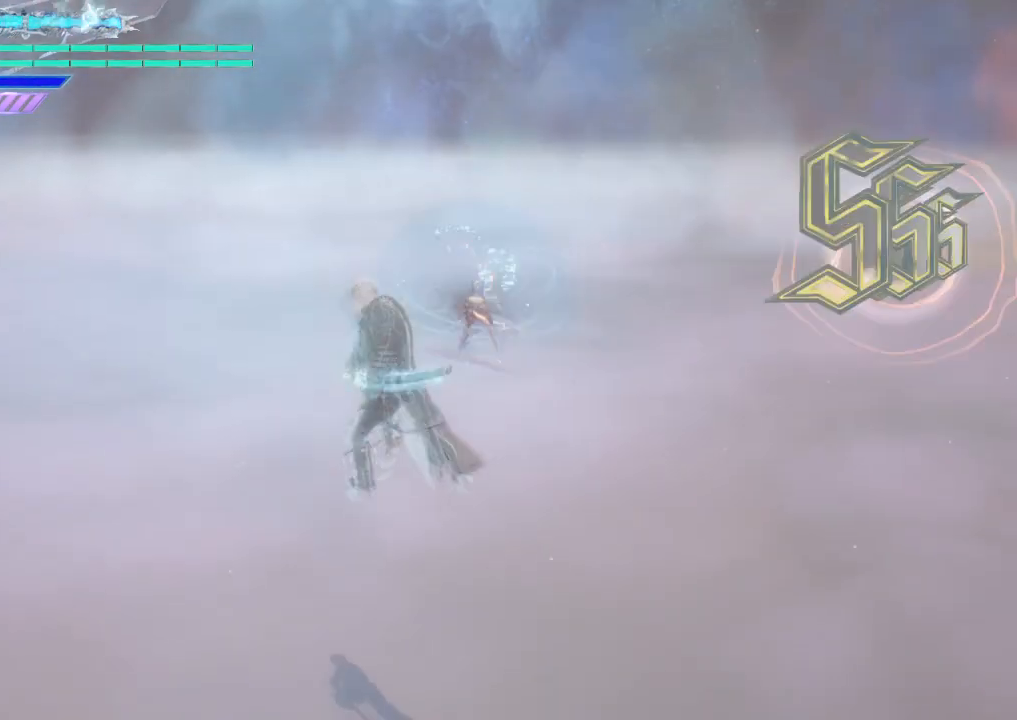
{"buttons": ["Y"], "left_stick": "up", "right_stick": "center", "events": [[375, "Y", "up"], [500, "Y", "down"]]}
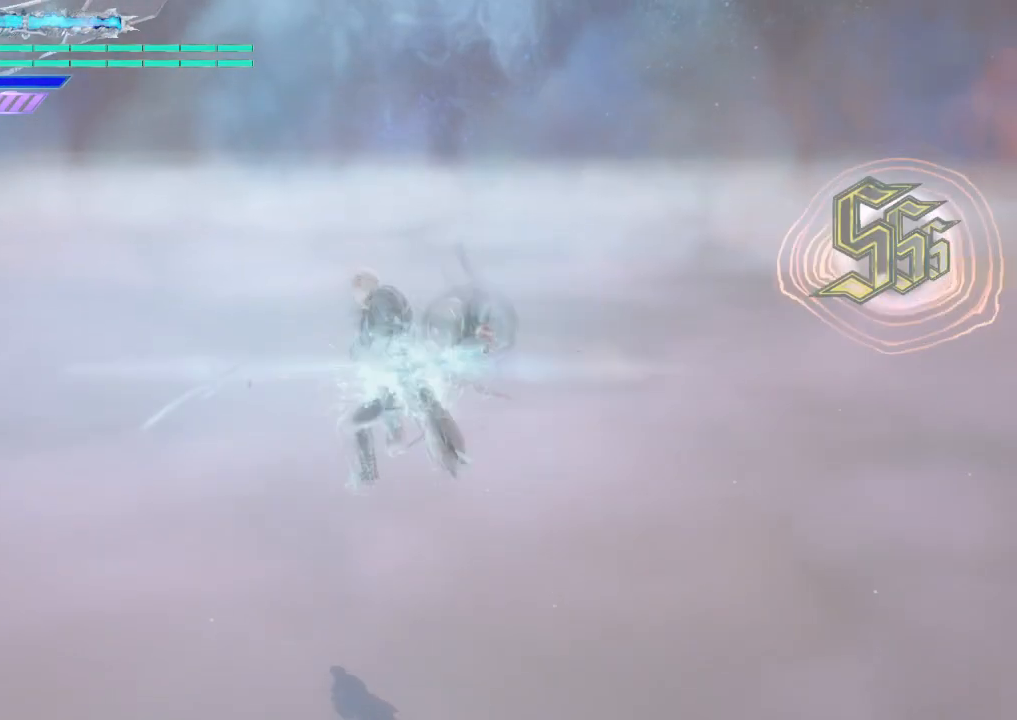
{"buttons": ["Y"], "left_stick": "up", "right_stick": "center", "events": []}
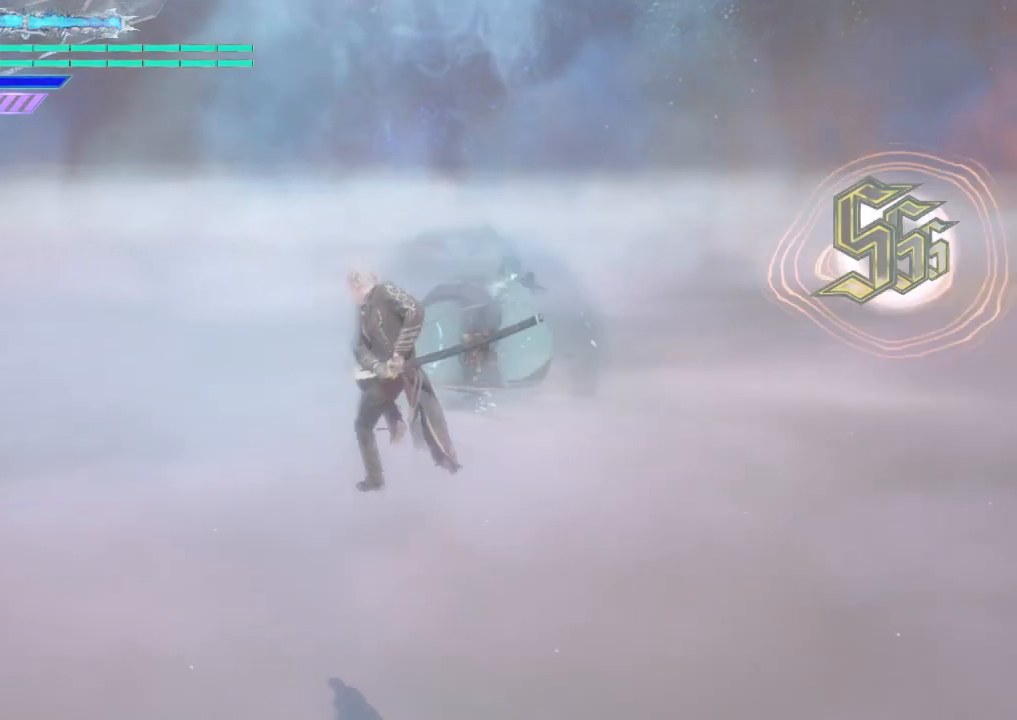
{"buttons": ["Y"], "left_stick": "up", "right_stick": "center", "events": [[250, "Y", "up"], [500, "Y", "down"]]}
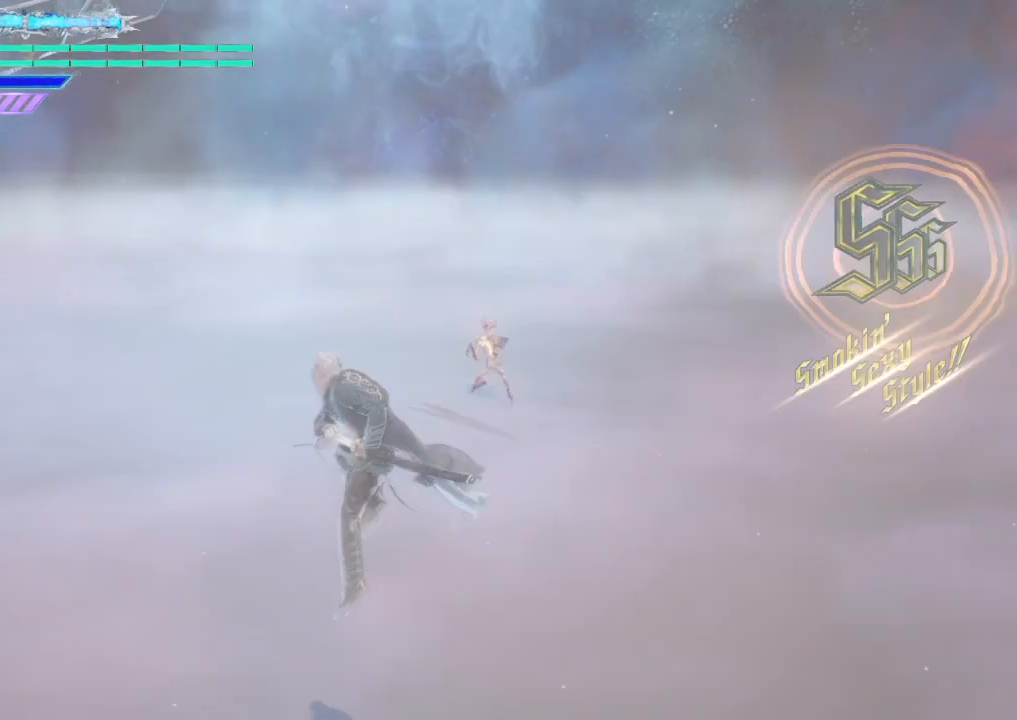
{"buttons": ["Y"], "left_stick": "up", "right_stick": "center", "events": []}
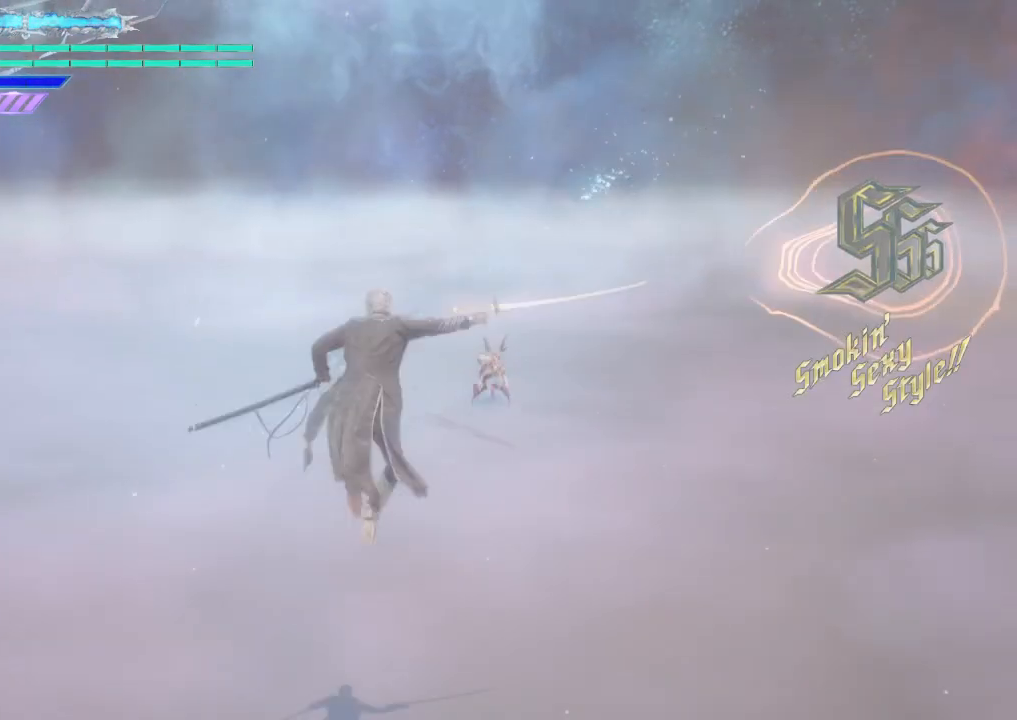
{"buttons": ["Y"], "left_stick": "up", "right_stick": "center", "events": [[125, "Y", "up"], [250, "Y", "down"]]}
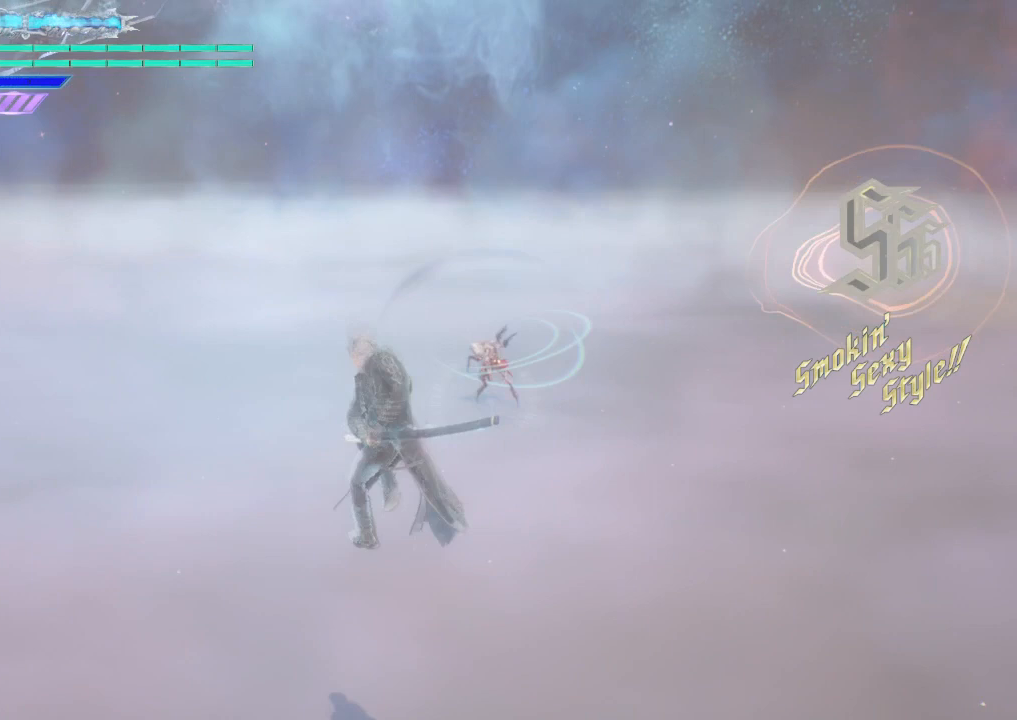
{"buttons": ["Y"], "left_stick": "up", "right_stick": "center", "events": [[375, "Y", "up"], [500, "Y", "down"]]}
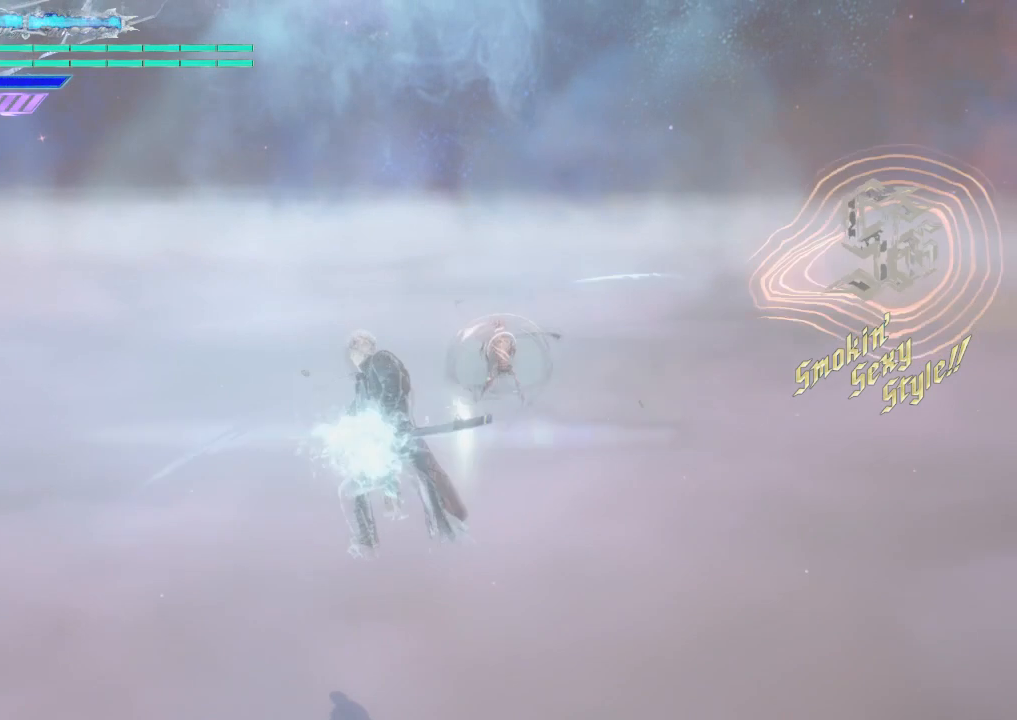
{"buttons": ["Y"], "left_stick": "up", "right_stick": "center", "events": []}
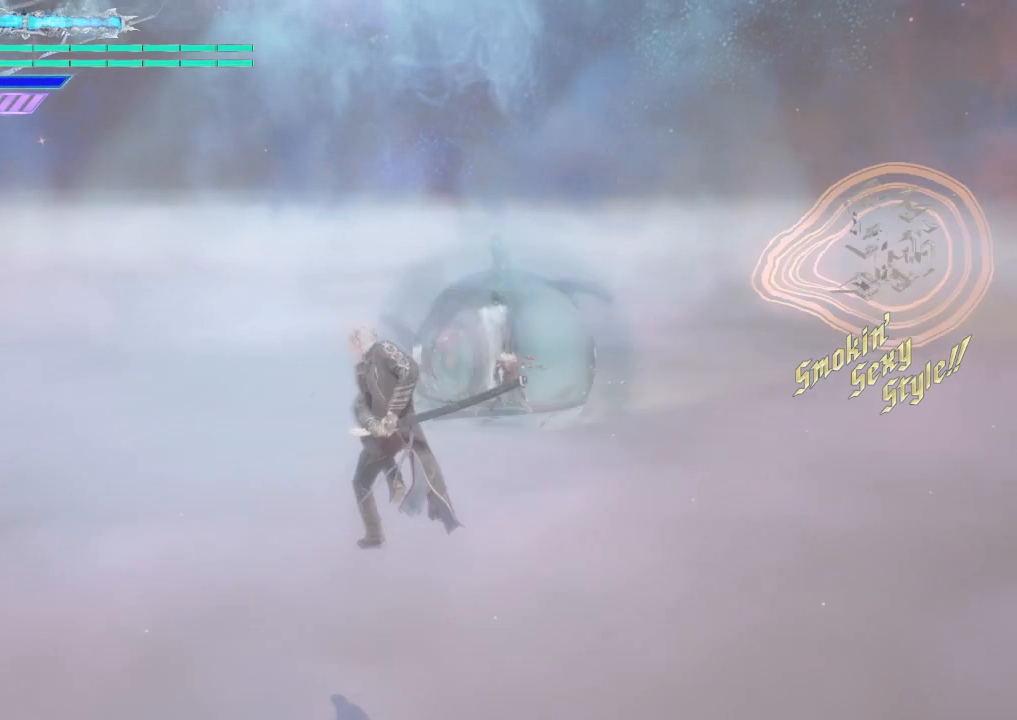
{"buttons": ["Y"], "left_stick": "up", "right_stick": "center", "events": [[125, "Y", "up"], [250, "Y", "down"]]}
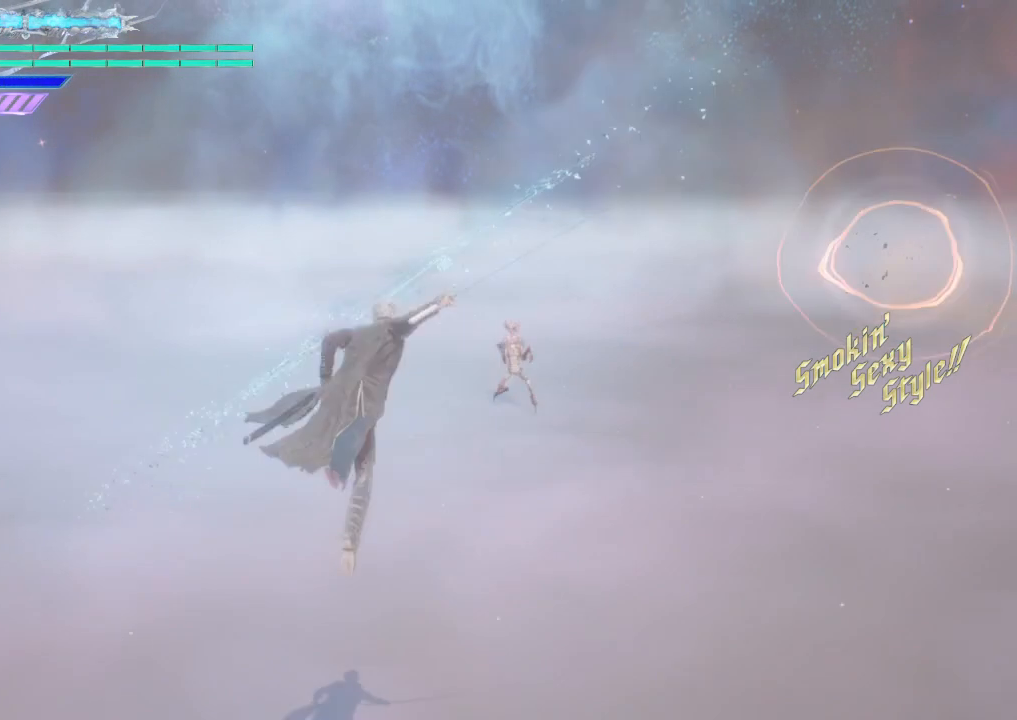
{"buttons": ["Y"], "left_stick": "up", "right_stick": "center", "events": []}
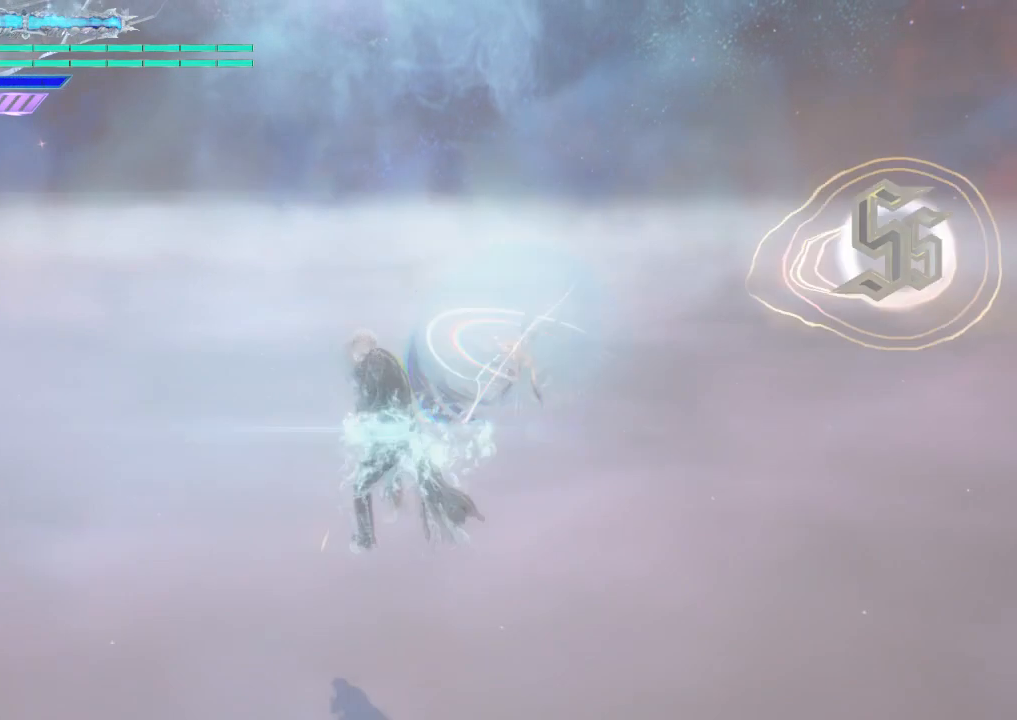
{"buttons": [], "left_stick": "up", "right_stick": "center", "events": [[500, "Y", "up"]]}
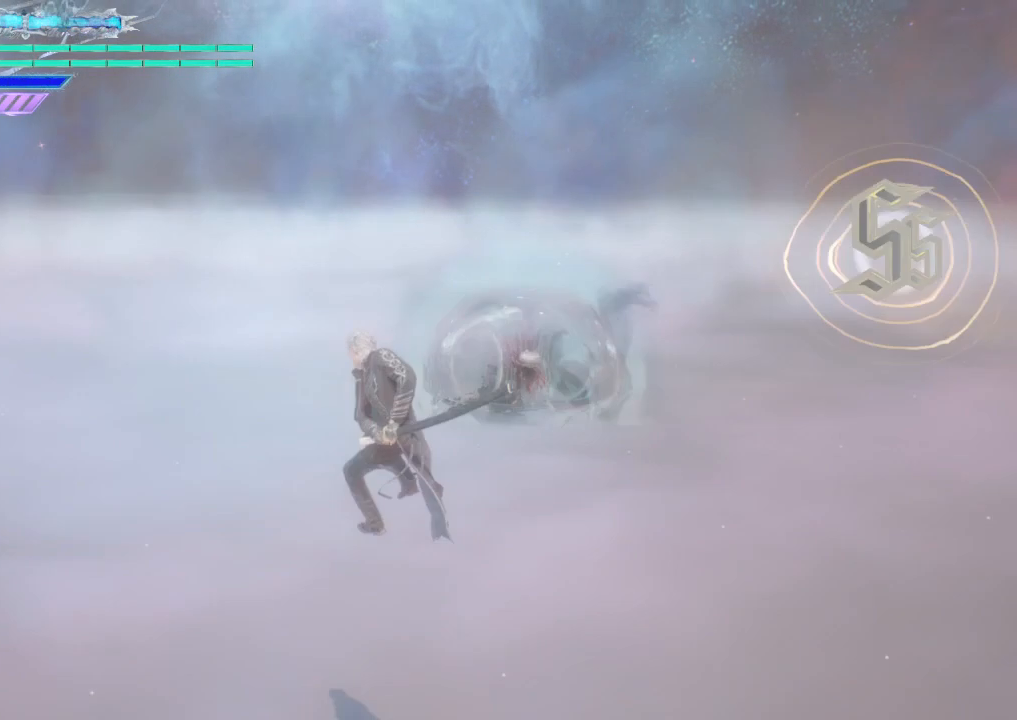
{"buttons": ["Y"], "left_stick": "up", "right_stick": "center", "events": [[125, "Y", "down"]]}
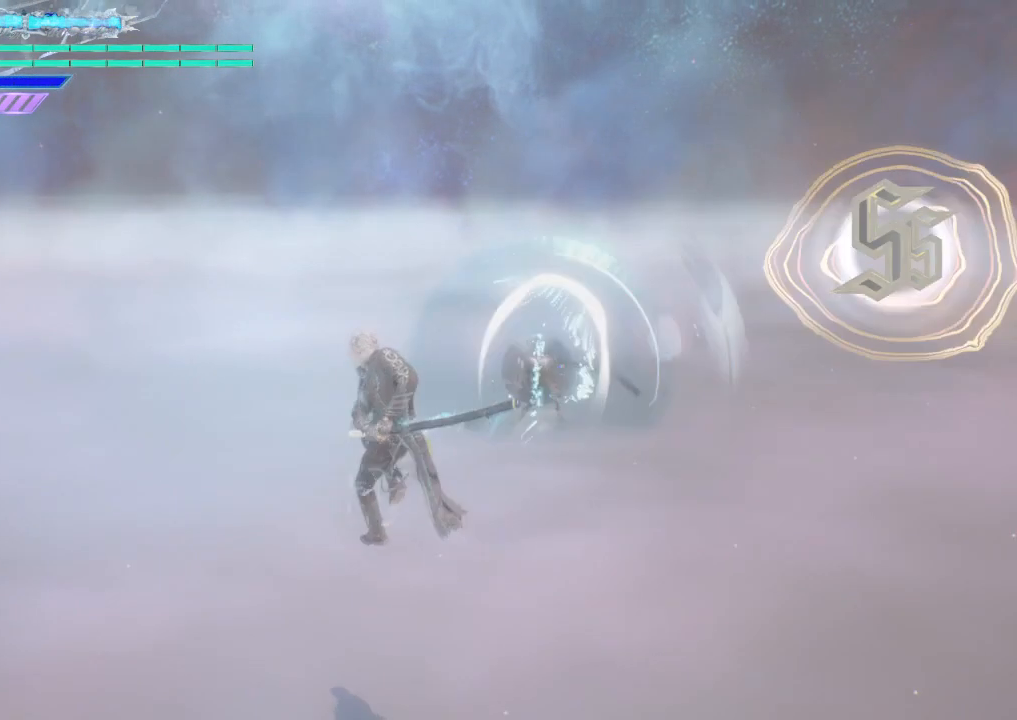
{"buttons": ["Y"], "left_stick": "up", "right_stick": "center", "events": [[250, "Y", "up"], [375, "Y", "down"]]}
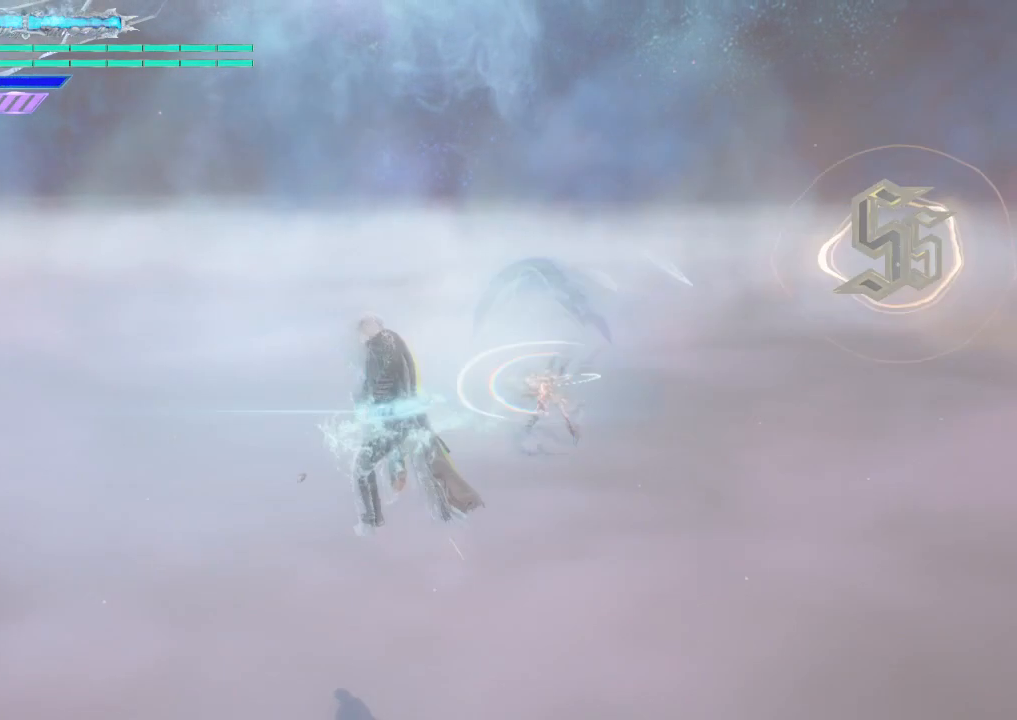
{"buttons": [], "left_stick": "up", "right_stick": "center", "events": [[500, "Y", "up"]]}
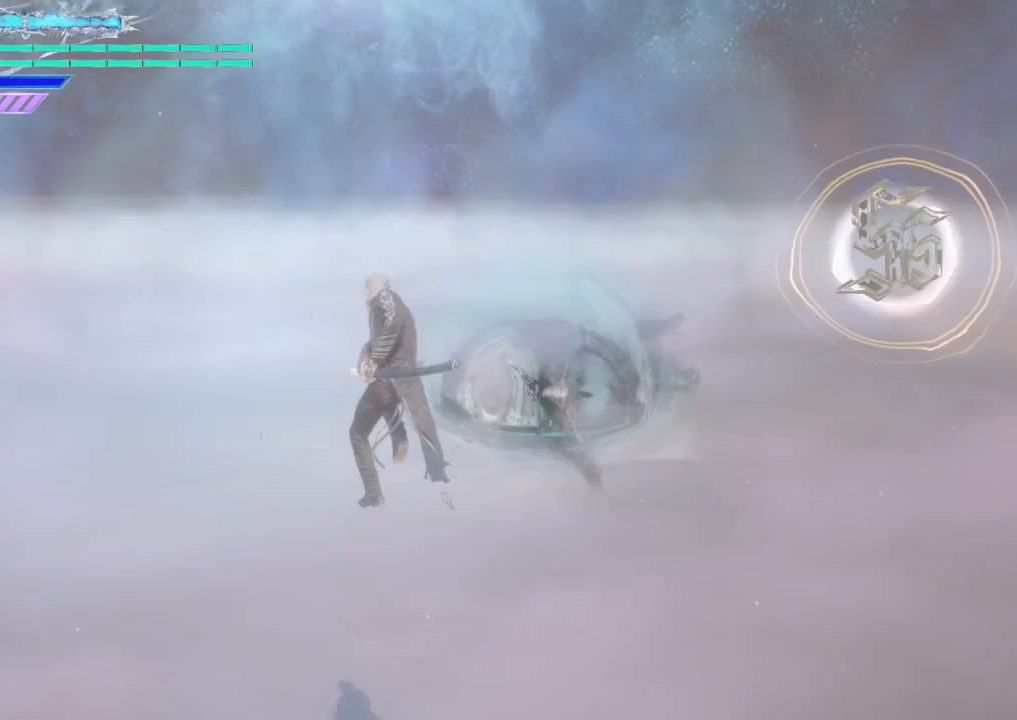
{"buttons": ["R1"], "left_stick": "up", "right_stick": "center", "events": [[250, "R1", "down"]]}
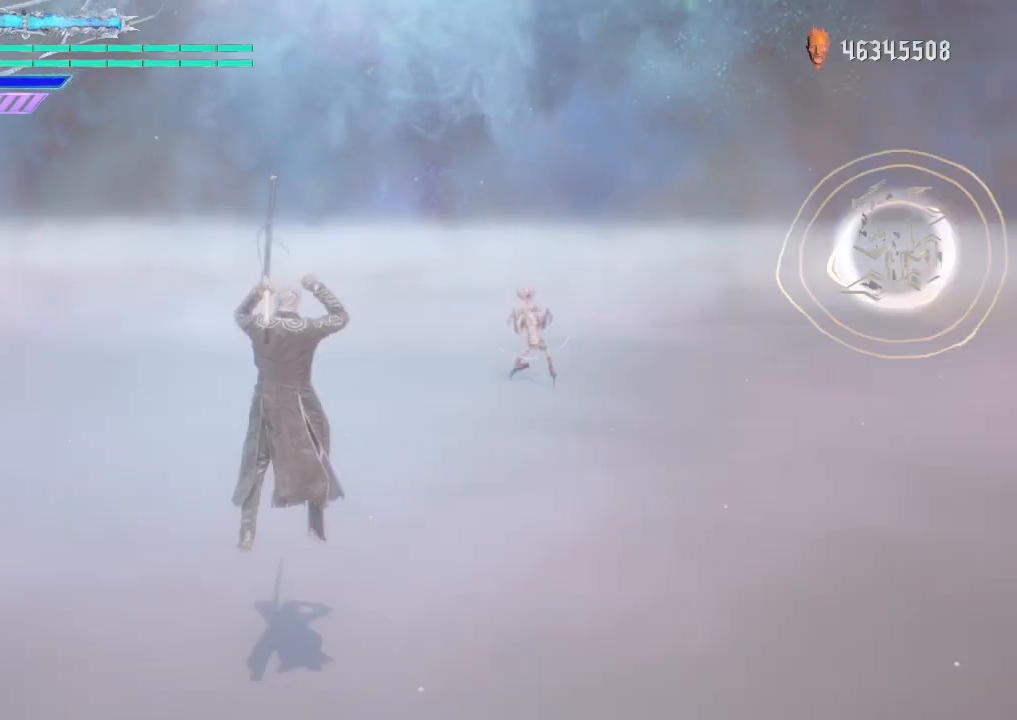
{"buttons": ["R1"], "left_stick": "up", "right_stick": "center", "events": []}
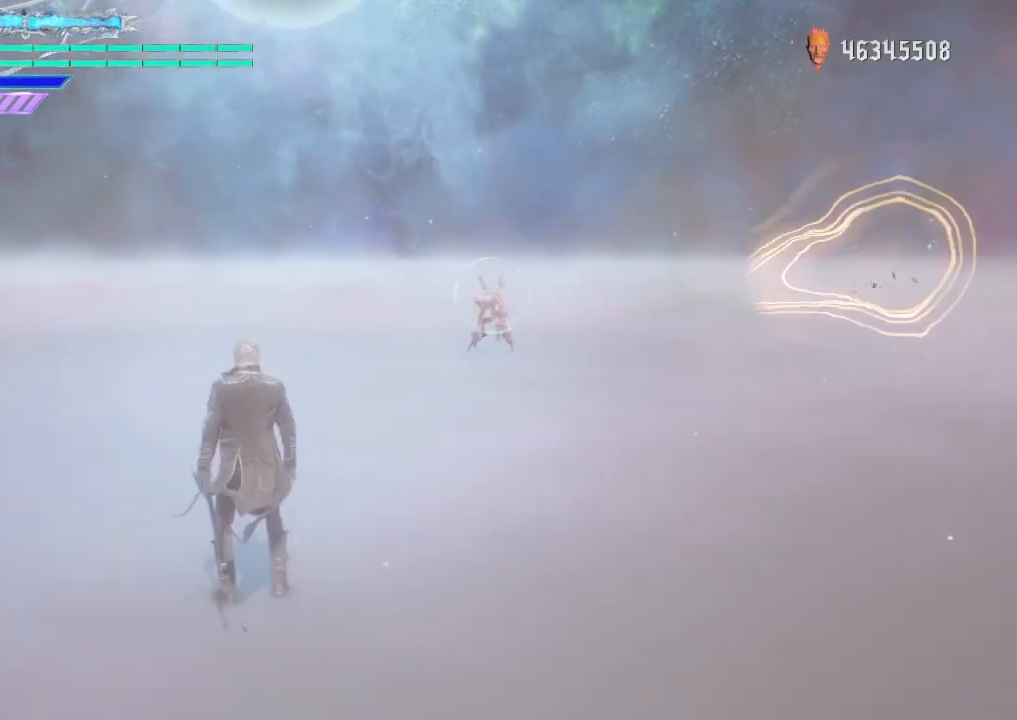
{"buttons": [], "left_stick": "up", "right_stick": "center", "events": [[125, "B", "down"], [125, "Y", "down"], [500, "B", "up"], [500, "R1", "up"], [500, "Y", "up"]]}
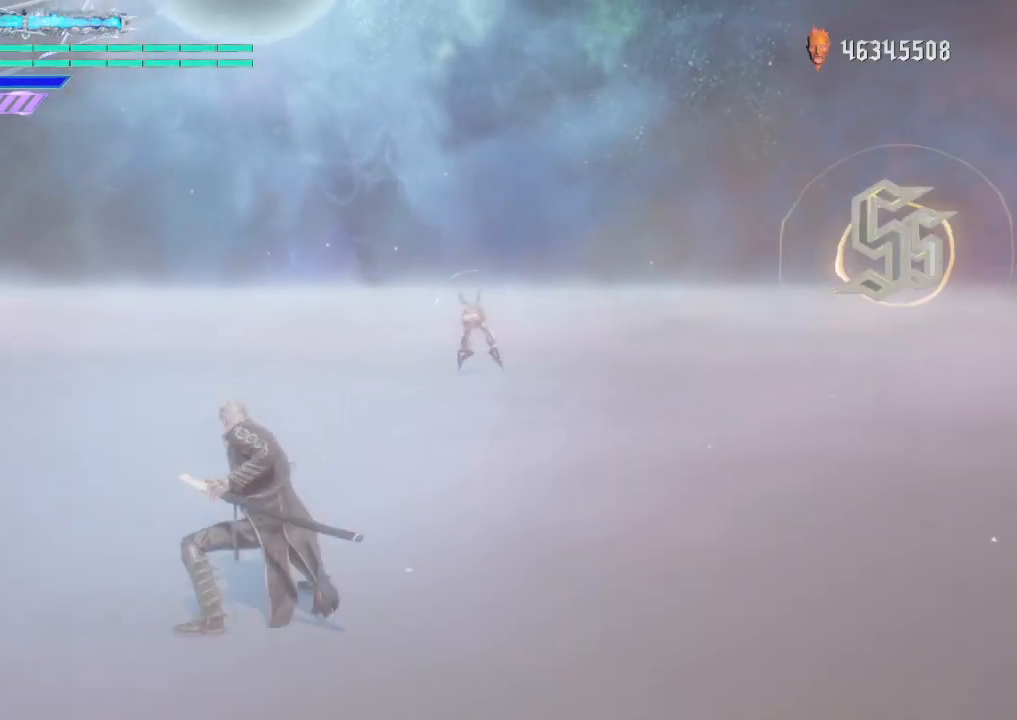
{"buttons": [], "left_stick": "up", "right_stick": "center", "events": []}